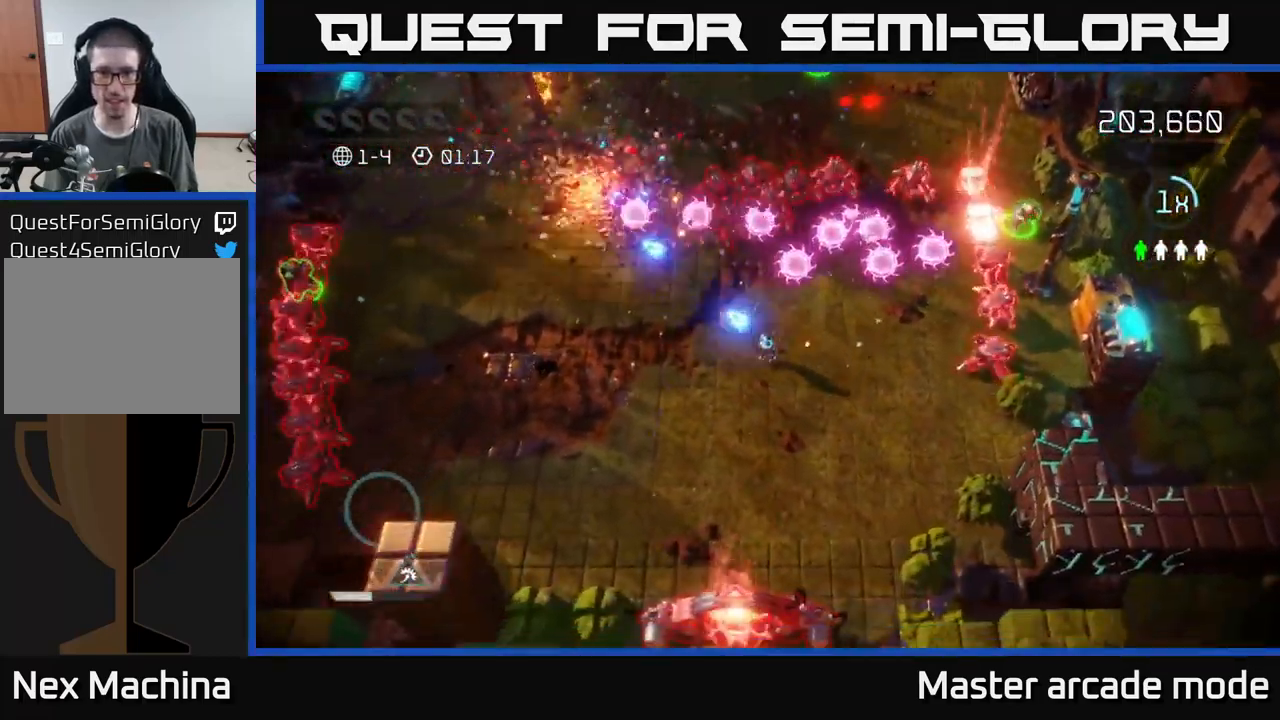
Gameplay with a controller (Xbox layout); each line is a JSON object with the inputs held at the frame after it. "events" lists button and stick changes between this image and that frame as [ms after this image, input, new state], when the widget could be followed in between. Not read: L3.
{"buttons": [], "left_stick": "down-left", "right_stick": "up", "events": [[166, "right_stick", "up"]]}
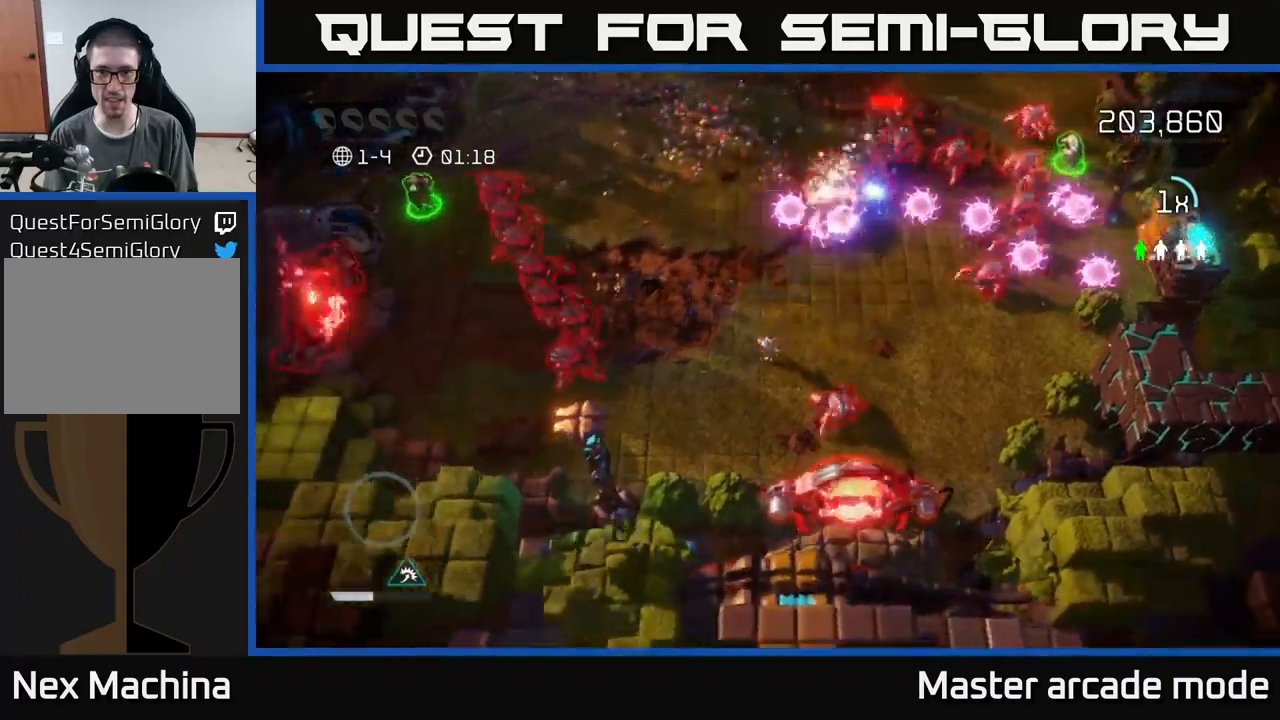
{"buttons": [], "left_stick": "up", "right_stick": "down-left", "events": [[50, "left_stick", "up-left"], [67, "right_stick", "up-right"], [117, "left_stick", "up"], [450, "right_stick", "down-left"]]}
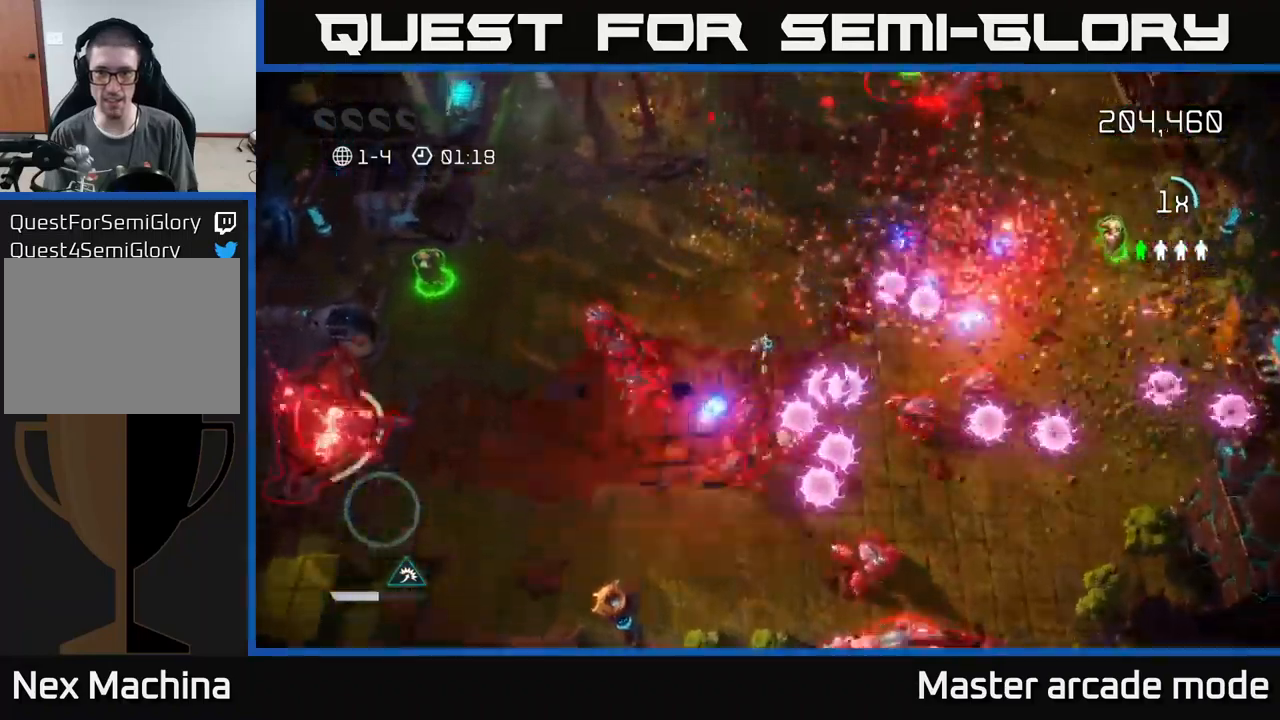
{"buttons": [], "left_stick": "up-left", "right_stick": "down-right", "events": [[183, "right_stick", "down"], [267, "left_stick", "up-left"], [400, "right_stick", "down-right"]]}
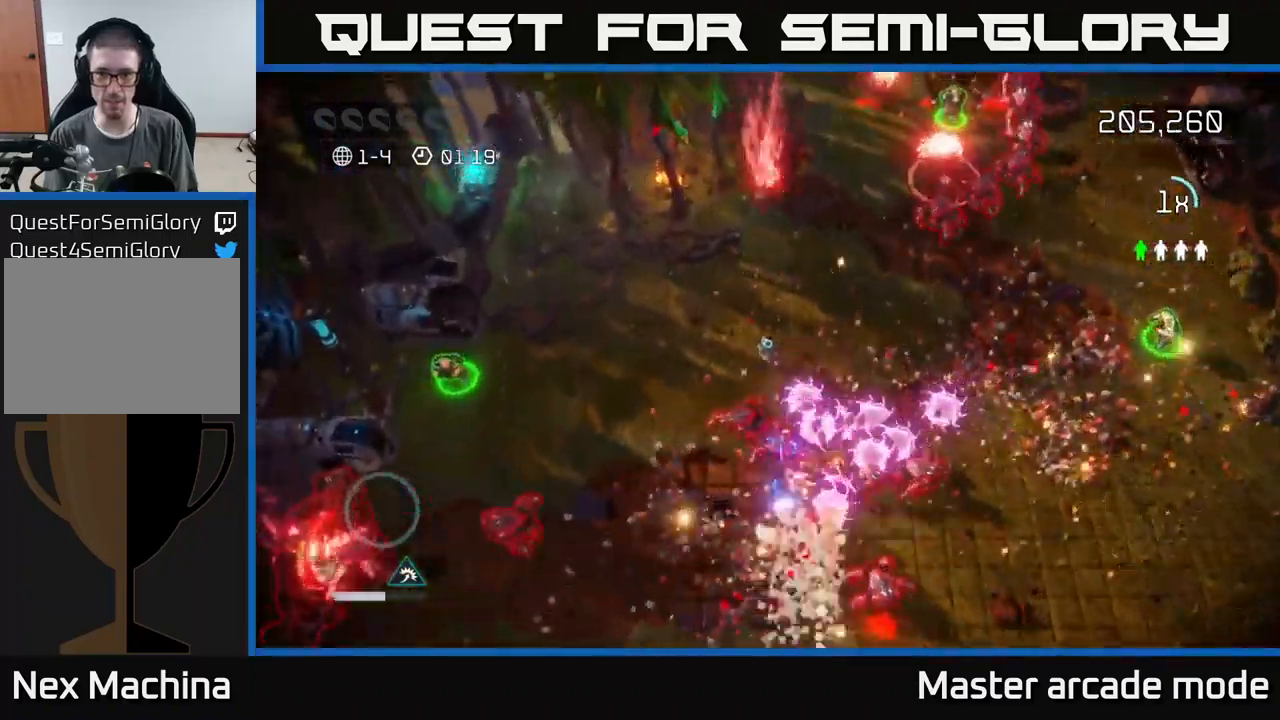
{"buttons": [], "left_stick": "down-right", "right_stick": "right", "events": [[67, "L2", "down"], [67, "left_stick", "down-right"], [217, "L2", "up"], [333, "right_stick", "right"]]}
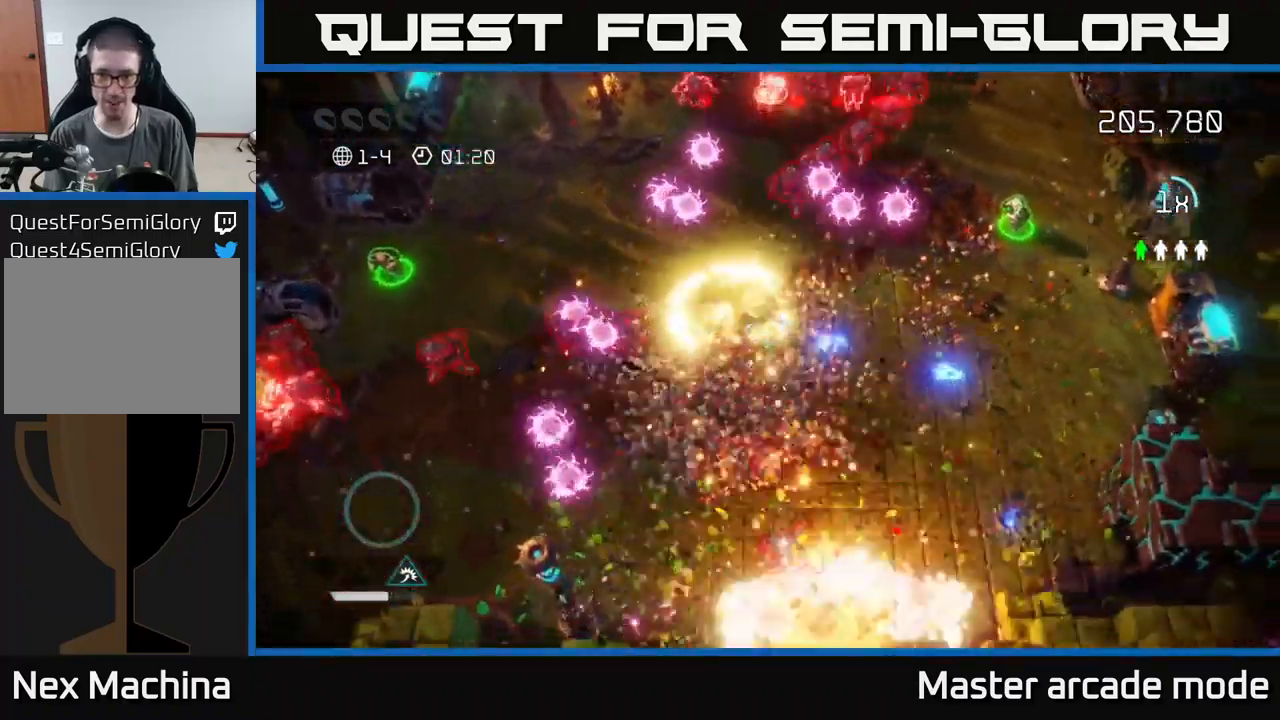
{"buttons": [], "left_stick": "down-right", "right_stick": "up-left", "events": [[17, "right_stick", "up-right"], [133, "right_stick", "up-left"]]}
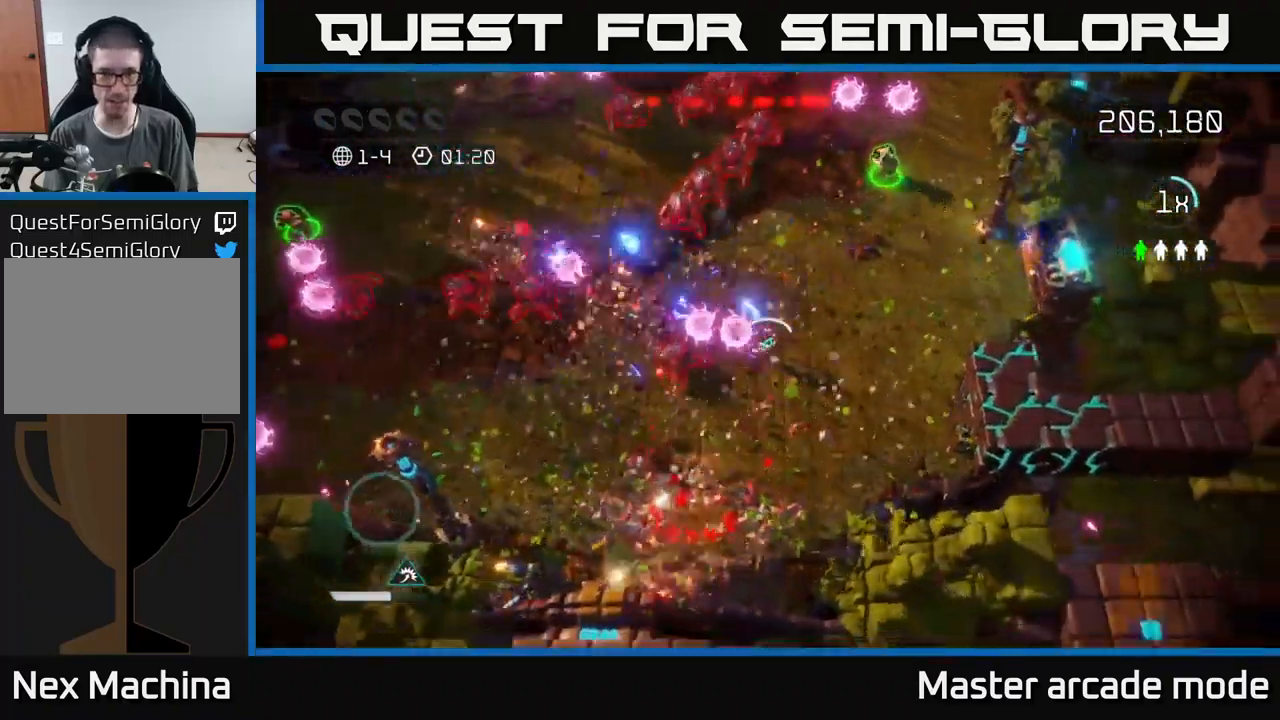
{"buttons": [], "left_stick": "up-right", "right_stick": "up-left", "events": [[267, "left_stick", "right"], [417, "left_stick", "up-right"]]}
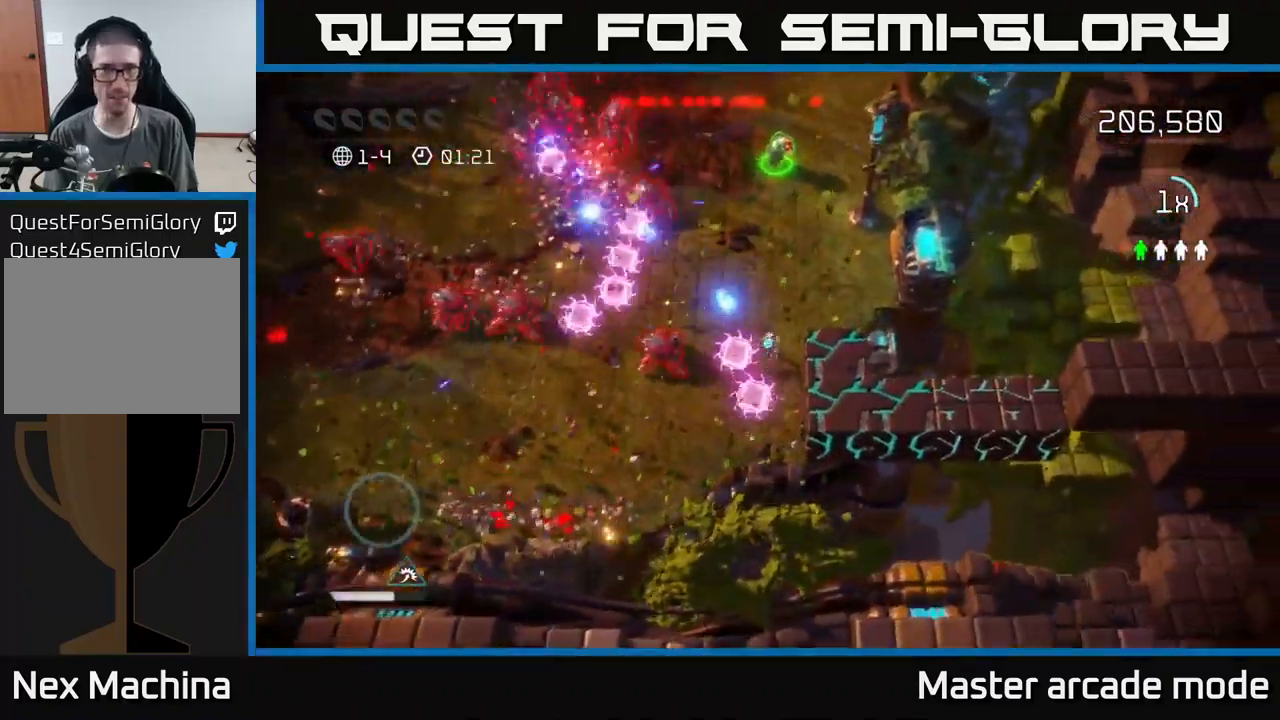
{"buttons": [], "left_stick": "up", "right_stick": "down", "events": [[300, "right_stick", "down-left"], [367, "right_stick", "down"], [450, "left_stick", "up"]]}
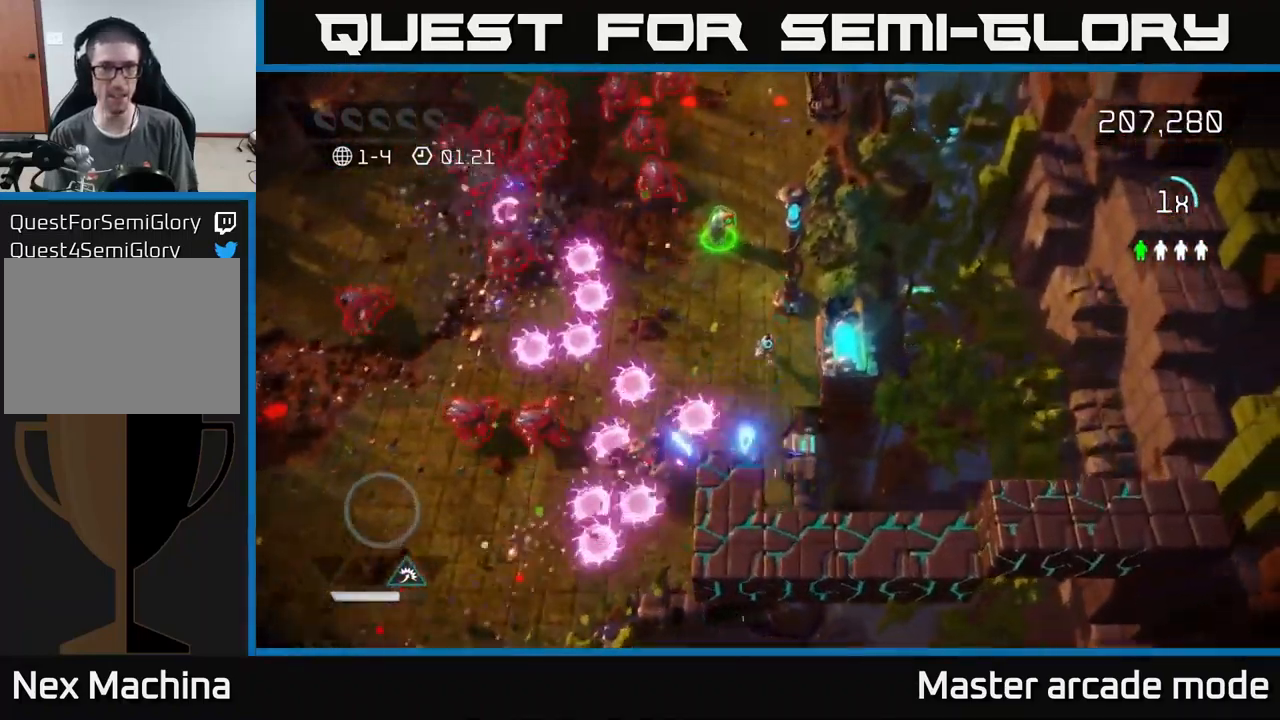
{"buttons": [], "left_stick": "up-left", "right_stick": "down", "events": [[300, "left_stick", "up-left"]]}
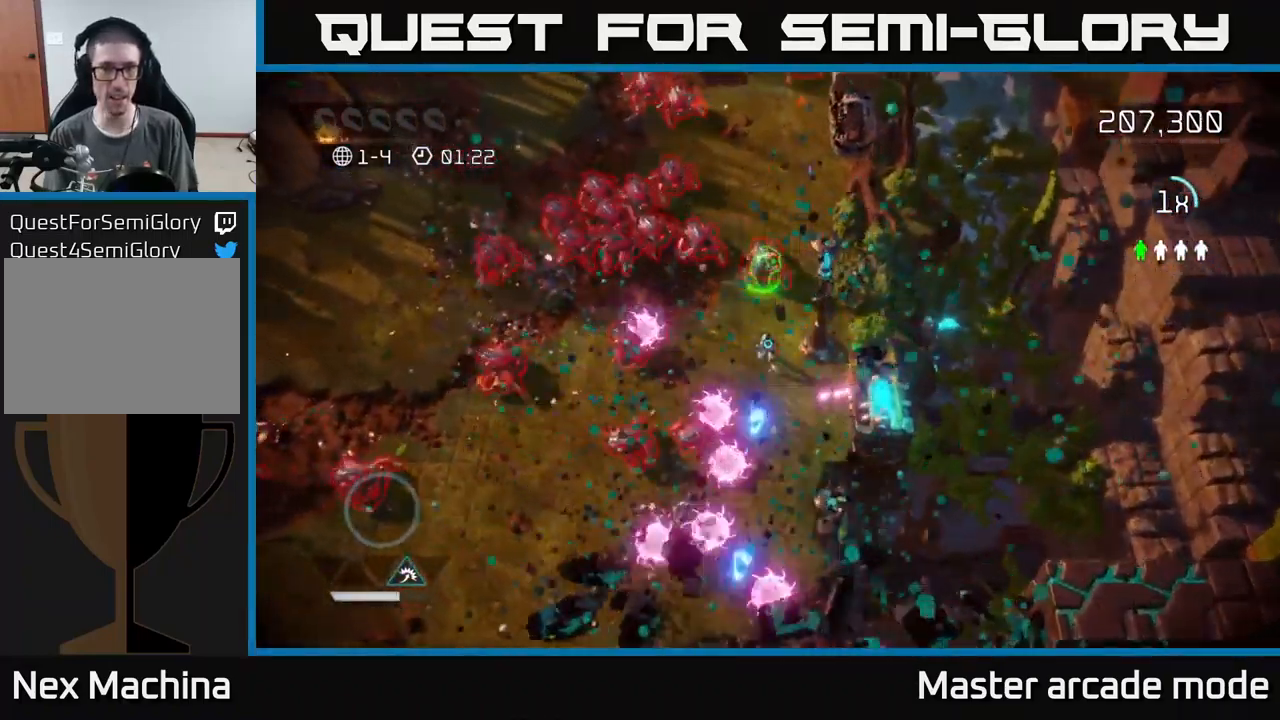
{"buttons": [], "left_stick": "up-left", "right_stick": "down-right", "events": [[100, "right_stick", "down-left"], [133, "L2", "down"], [333, "L2", "up"], [350, "right_stick", "down-right"]]}
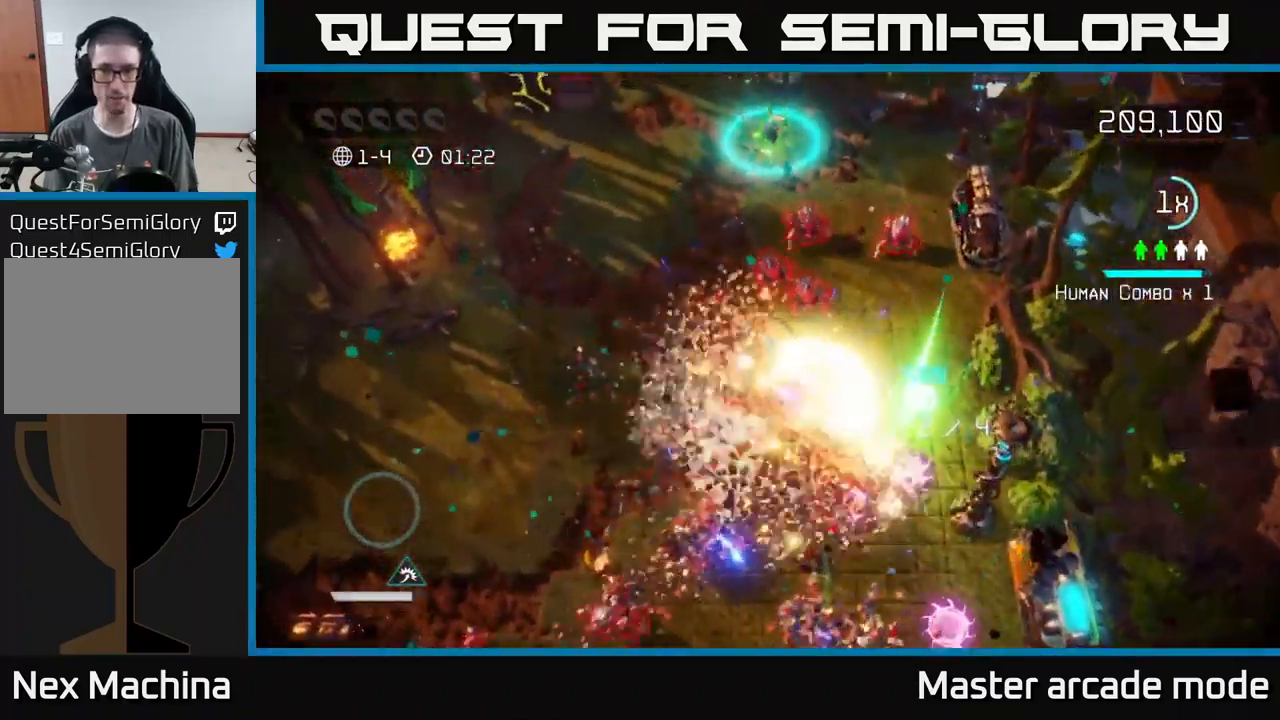
{"buttons": [], "left_stick": "up-left", "right_stick": "right", "events": [[233, "right_stick", "right"]]}
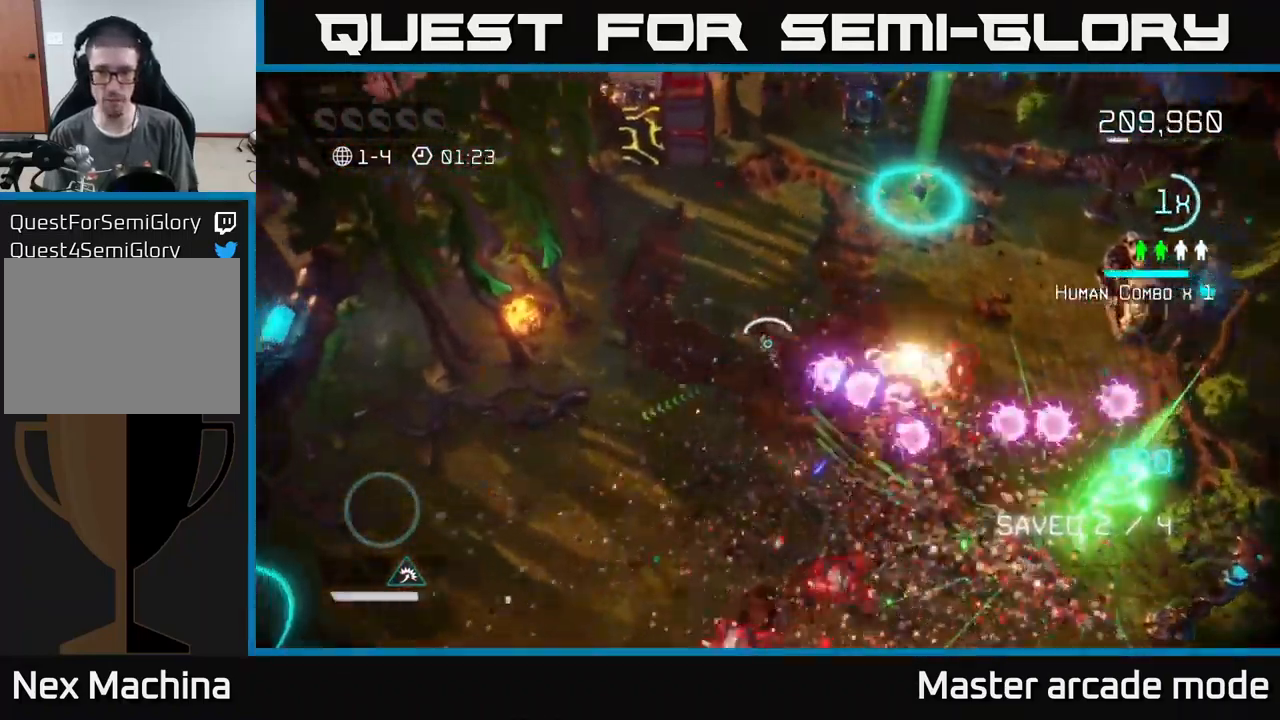
{"buttons": [], "left_stick": "down-left", "right_stick": "down-right", "events": [[150, "left_stick", "left"], [284, "left_stick", "down-left"], [300, "right_stick", "down-right"]]}
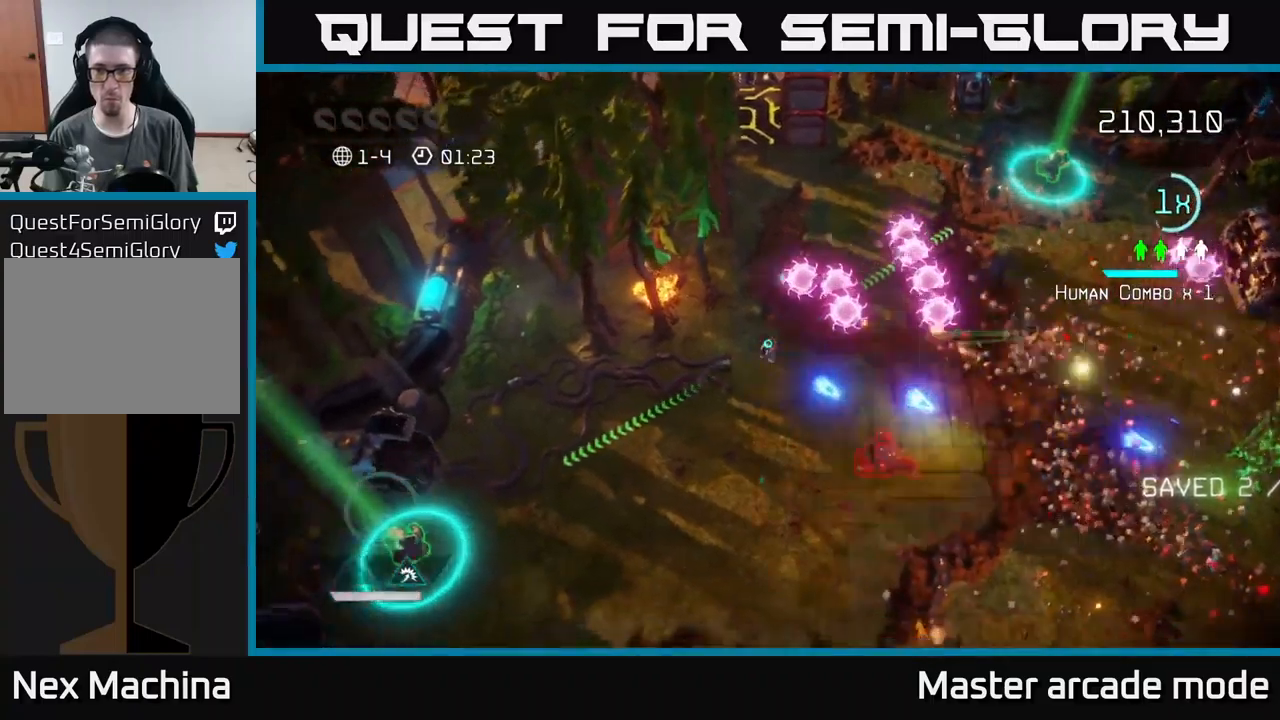
{"buttons": [], "left_stick": "down", "right_stick": "up-left", "events": [[17, "left_stick", "down"], [34, "right_stick", "right"], [500, "right_stick", "up-left"]]}
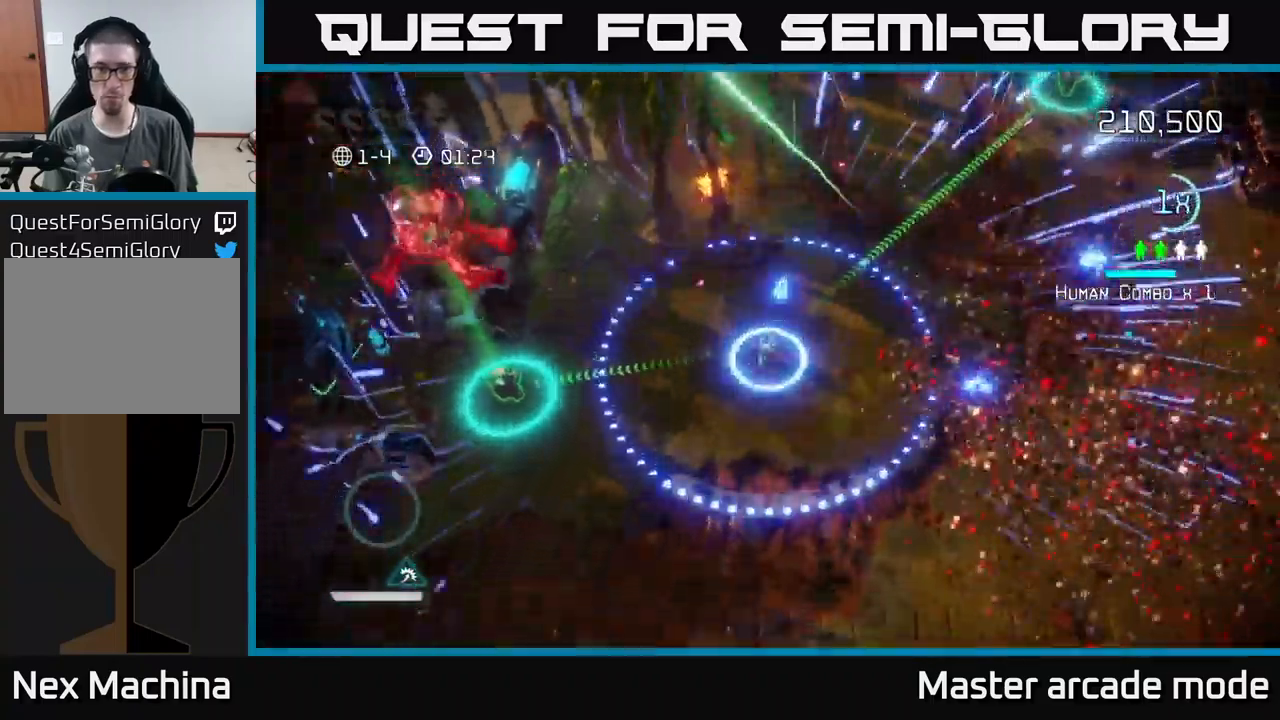
{"buttons": [], "left_stick": "left", "right_stick": "up-left", "events": [[184, "left_stick", "down-left"], [334, "left_stick", "left"]]}
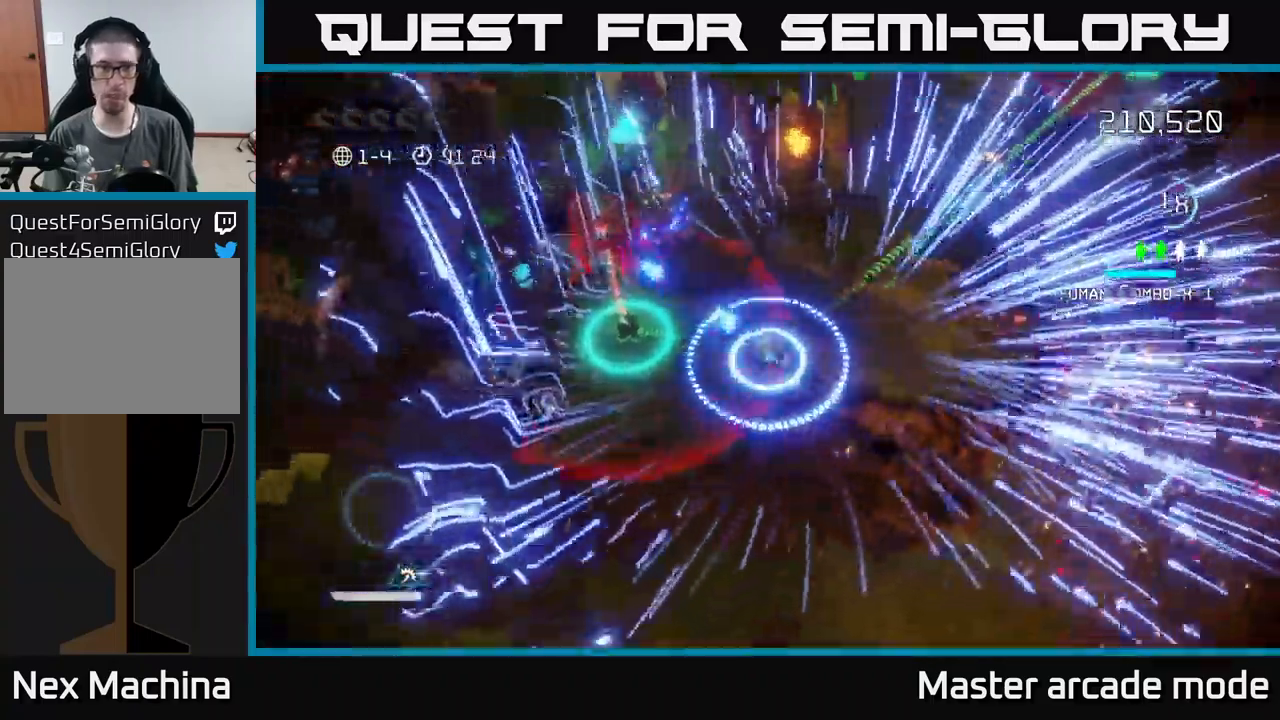
{"buttons": ["L2"], "left_stick": "right", "right_stick": "center", "events": [[300, "right_stick", "center"], [384, "left_stick", "right"], [450, "L2", "down"]]}
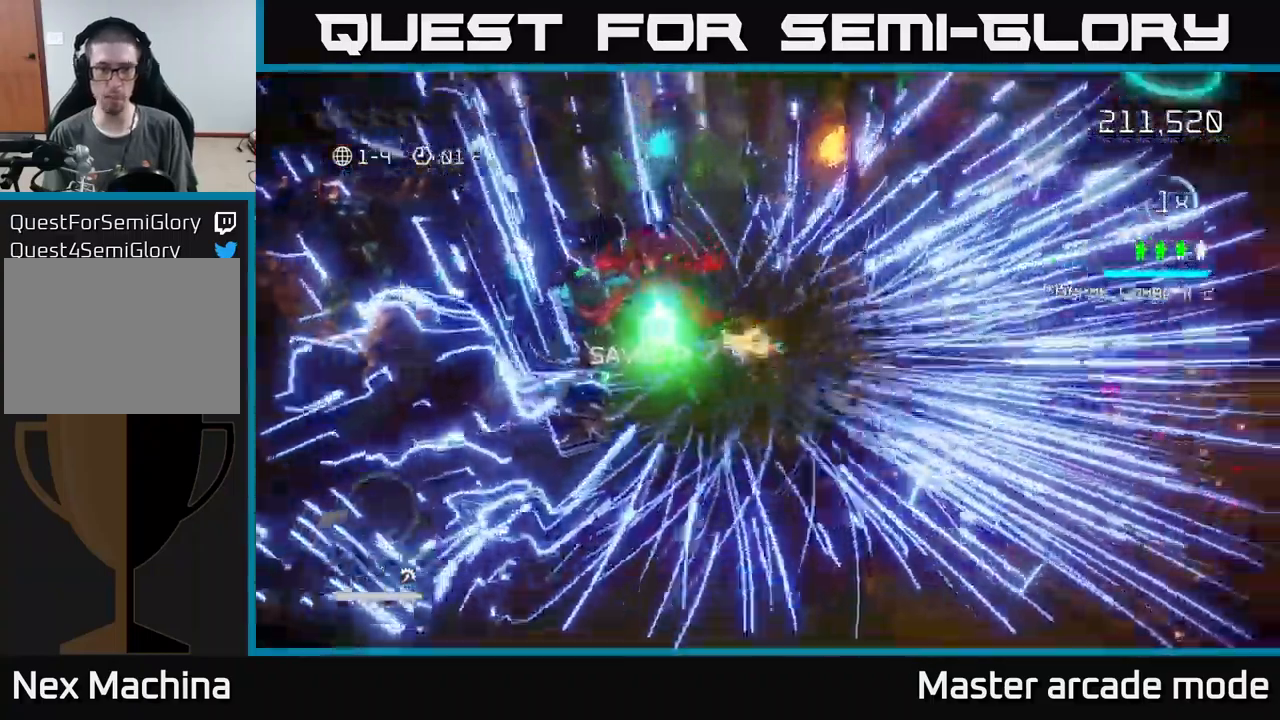
{"buttons": [], "left_stick": "right", "right_stick": "center", "events": [[84, "L2", "up"]]}
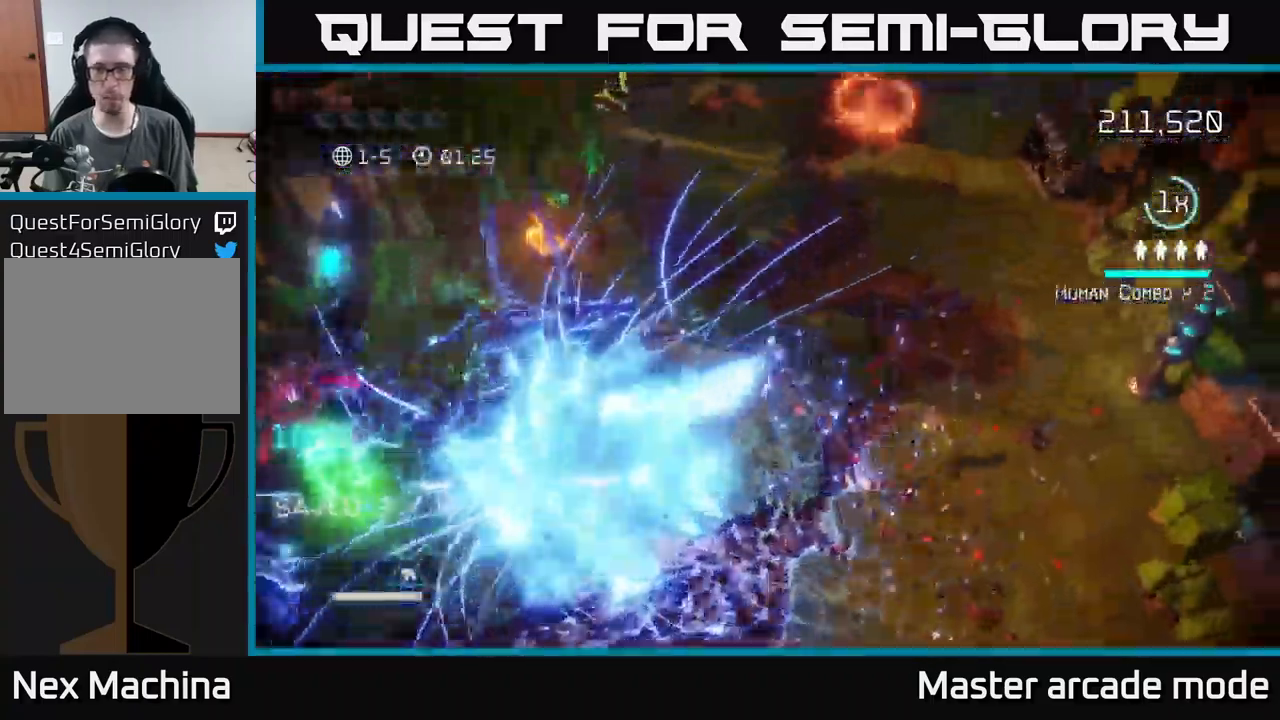
{"buttons": [], "left_stick": "center", "right_stick": "center", "events": [[67, "left_stick", "center"]]}
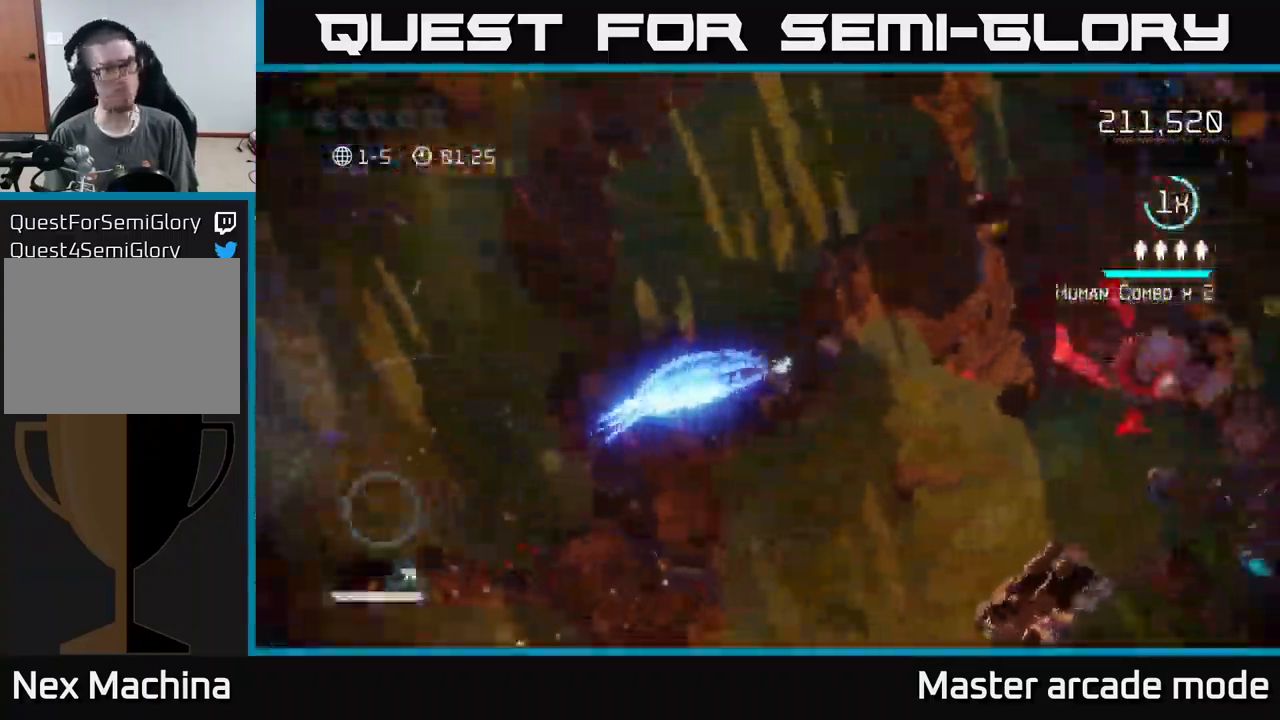
{"buttons": [], "left_stick": "center", "right_stick": "up-right", "events": [[467, "right_stick", "up-right"]]}
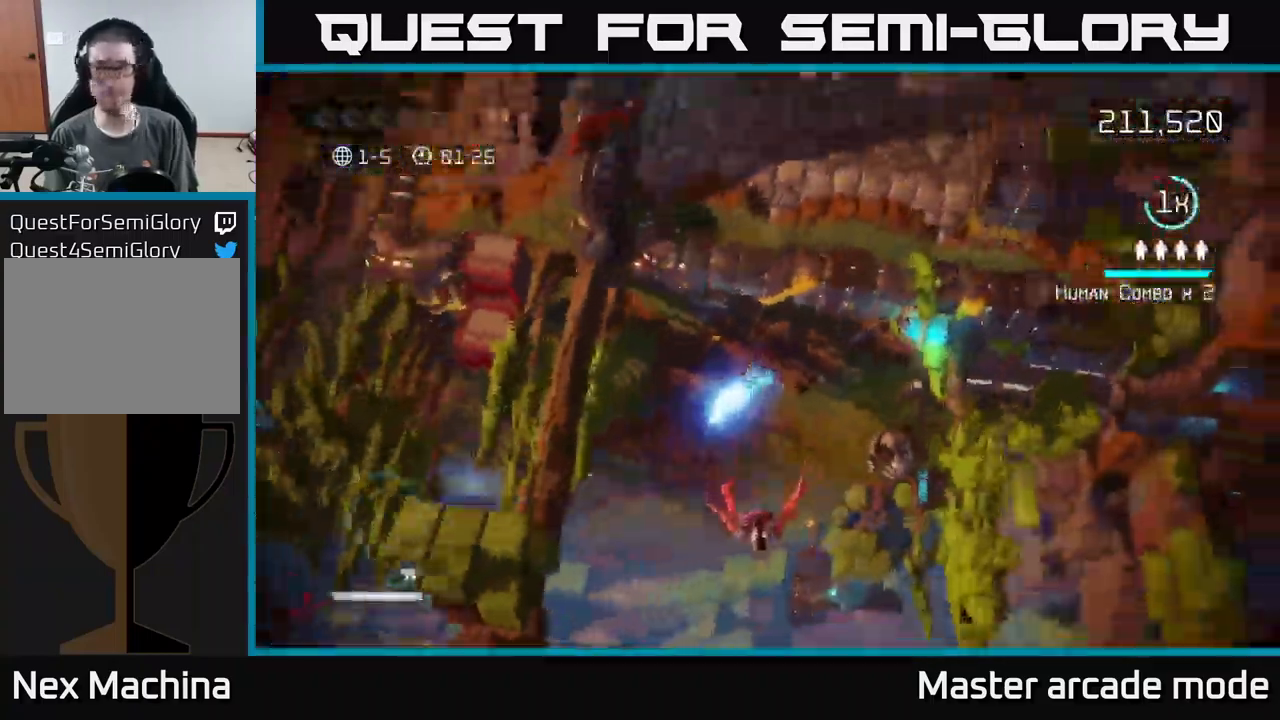
{"buttons": [], "left_stick": "center", "right_stick": "up-right", "events": [[50, "left_stick", "right"], [367, "left_stick", "center"]]}
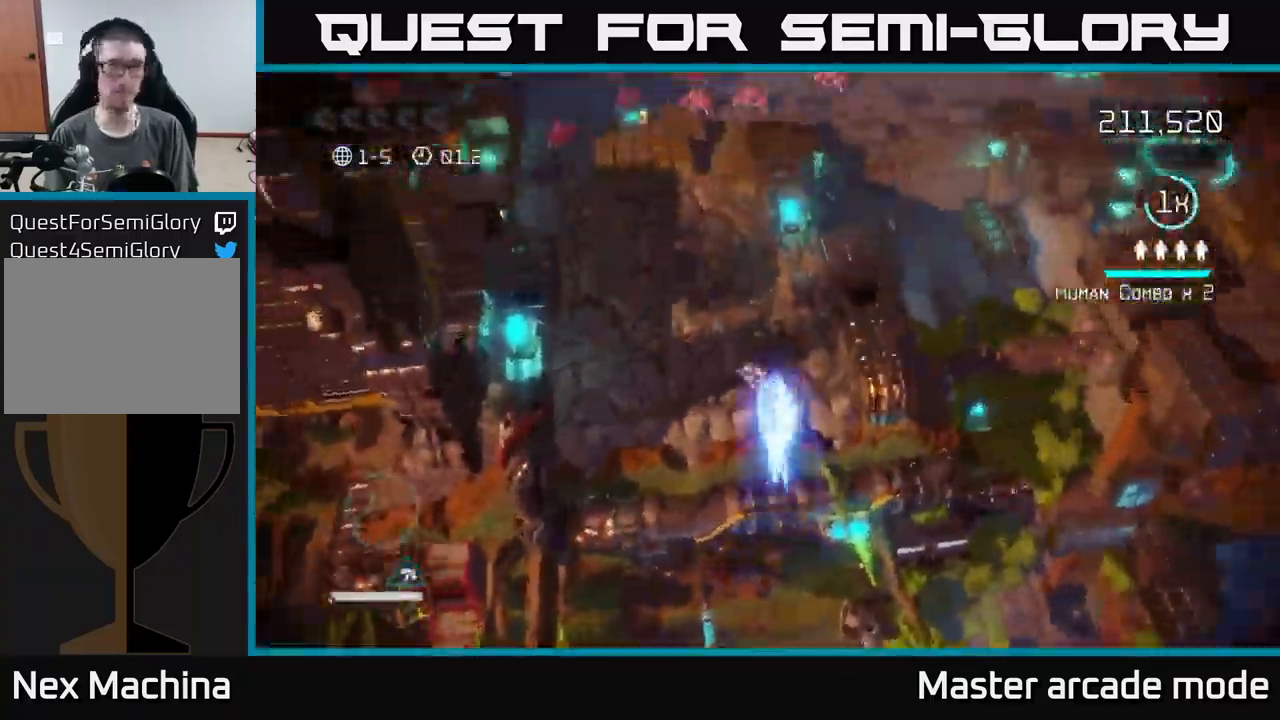
{"buttons": [], "left_stick": "up", "right_stick": "up", "events": [[34, "right_stick", "up"], [117, "left_stick", "up-right"], [400, "left_stick", "up"]]}
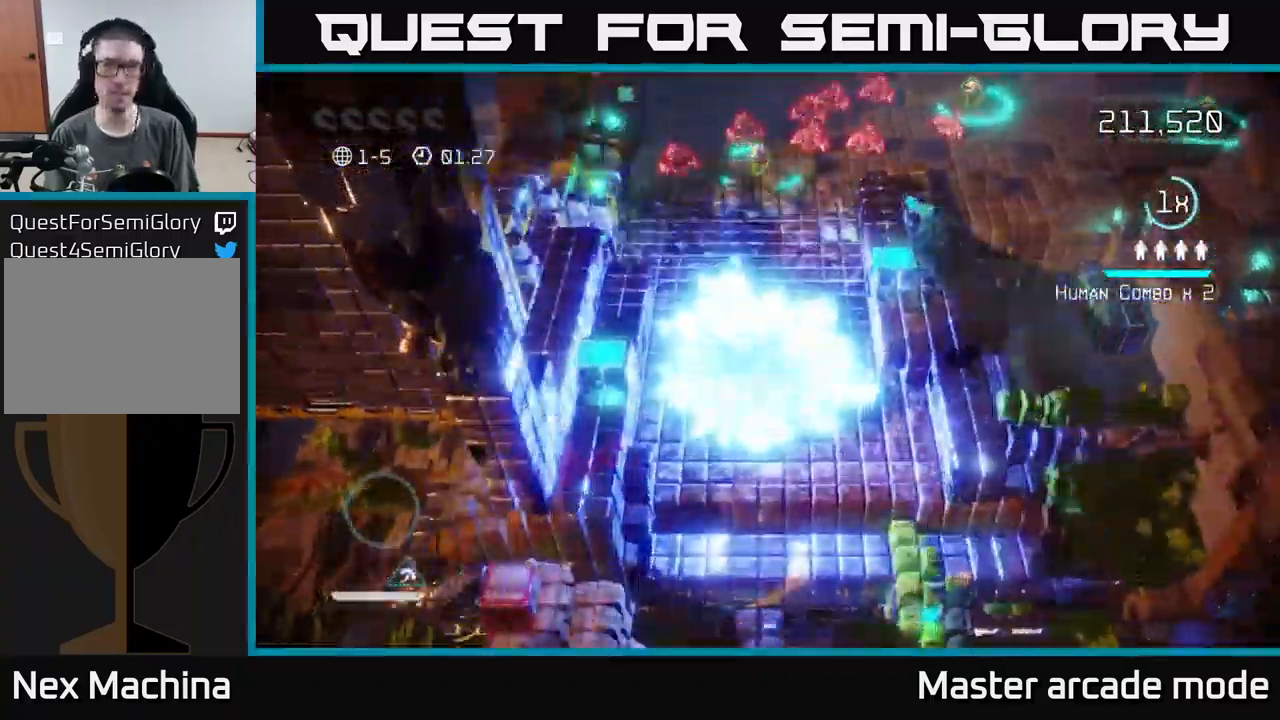
{"buttons": [], "left_stick": "up-right", "right_stick": "up", "events": [[67, "left_stick", "up-left"], [350, "left_stick", "up"], [500, "left_stick", "up-right"]]}
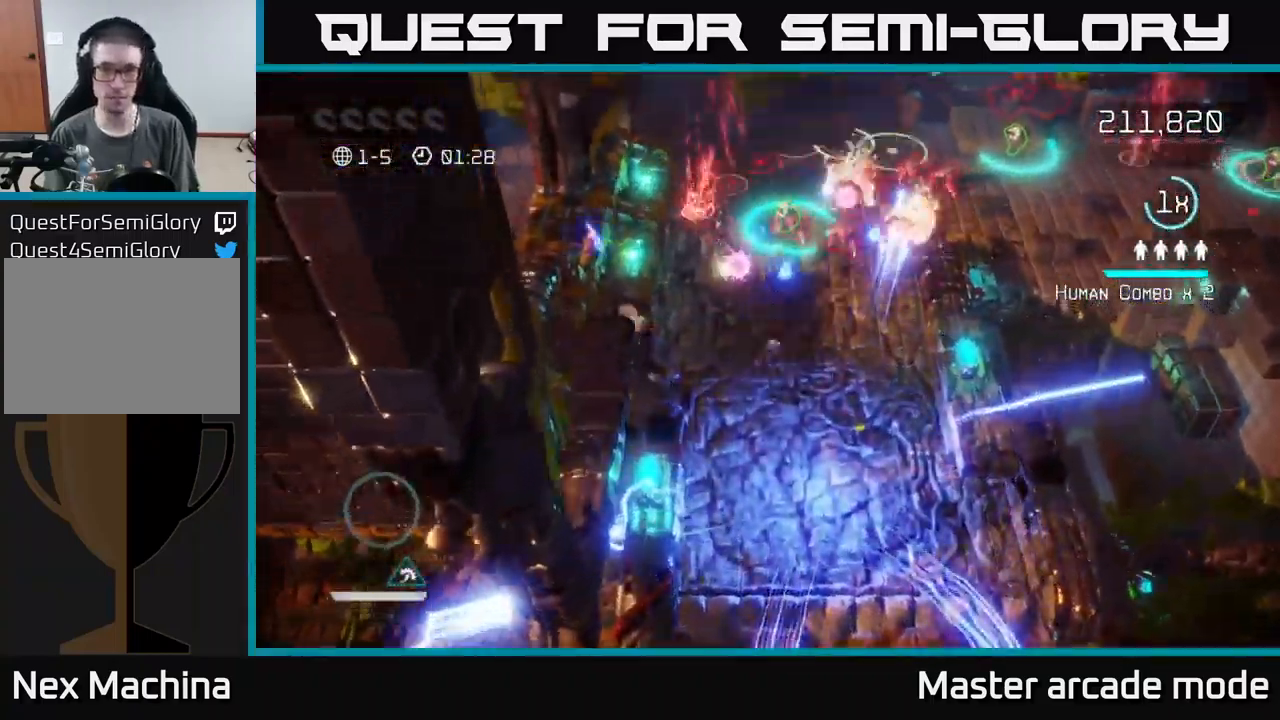
{"buttons": [], "left_stick": "down-right", "right_stick": "up", "events": [[100, "left_stick", "right"], [250, "left_stick", "down-right"]]}
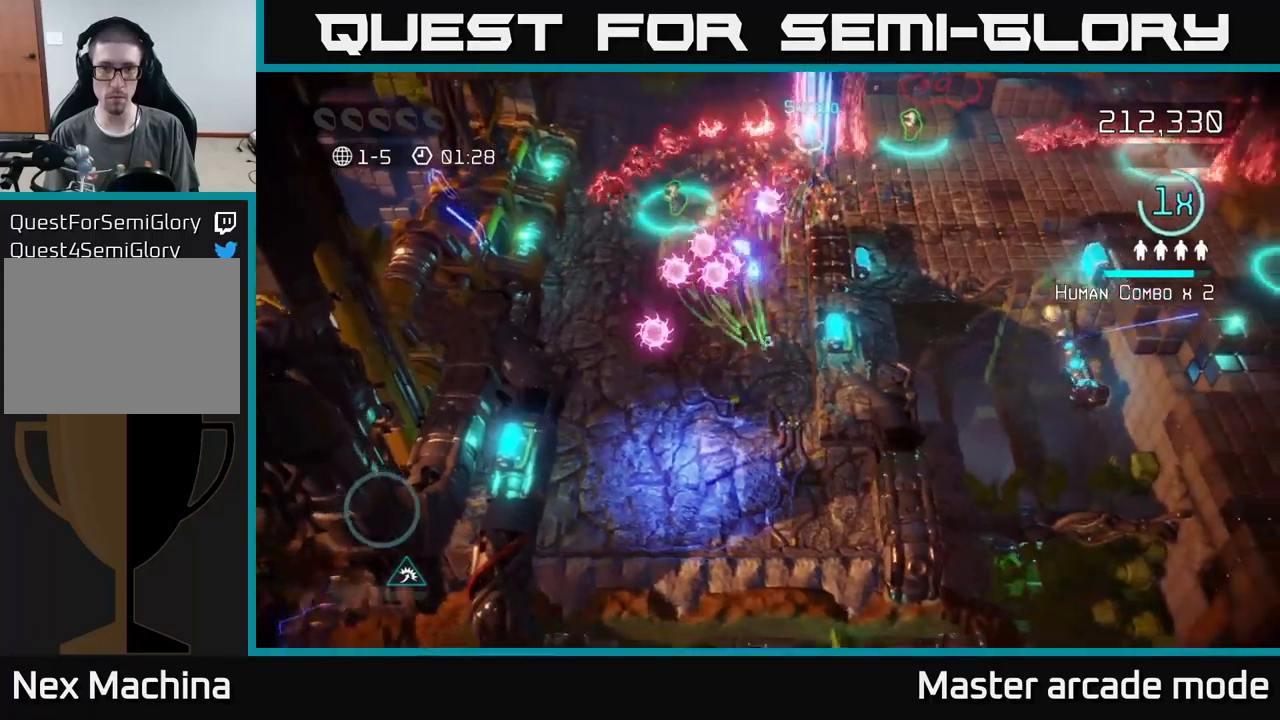
{"buttons": [], "left_stick": "up-left", "right_stick": "left", "events": [[133, "left_stick", "up"], [250, "left_stick", "up-right"], [467, "left_stick", "up-left"], [500, "right_stick", "left"]]}
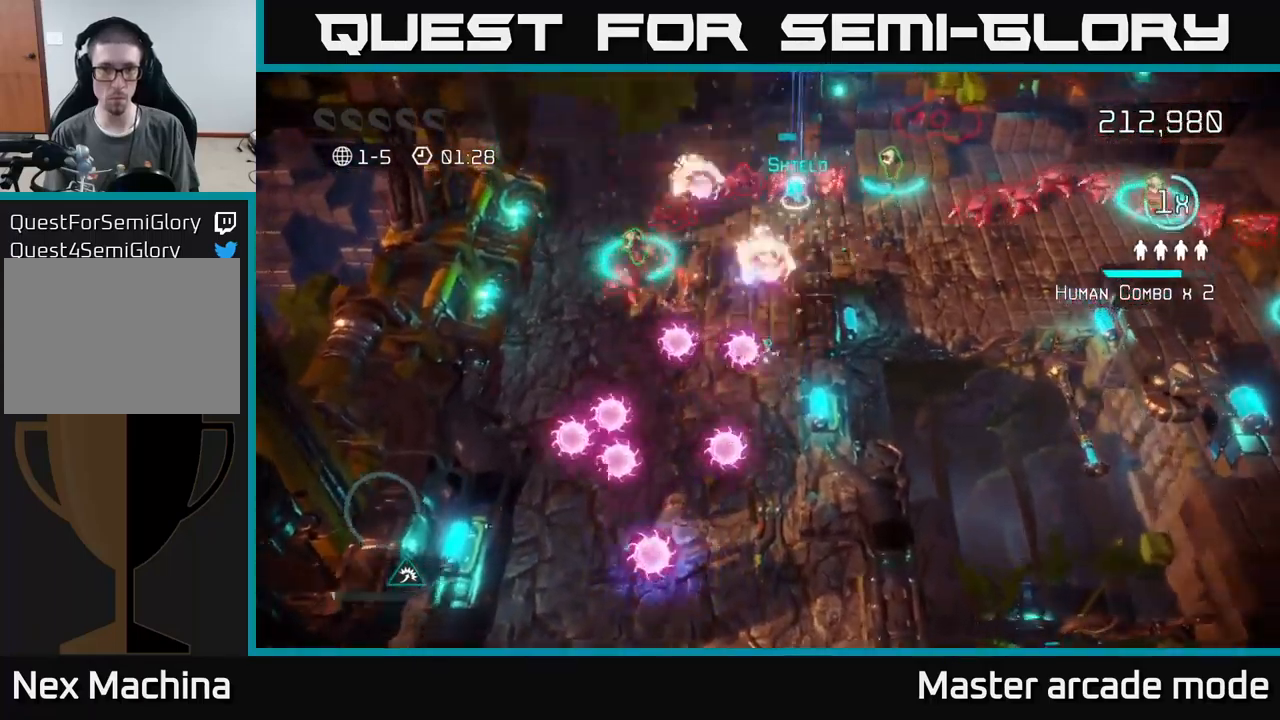
{"buttons": [], "left_stick": "up", "right_stick": "right", "events": [[50, "L2", "down"], [117, "right_stick", "up"], [217, "L2", "up"], [233, "right_stick", "up-right"], [283, "left_stick", "up"], [450, "right_stick", "right"]]}
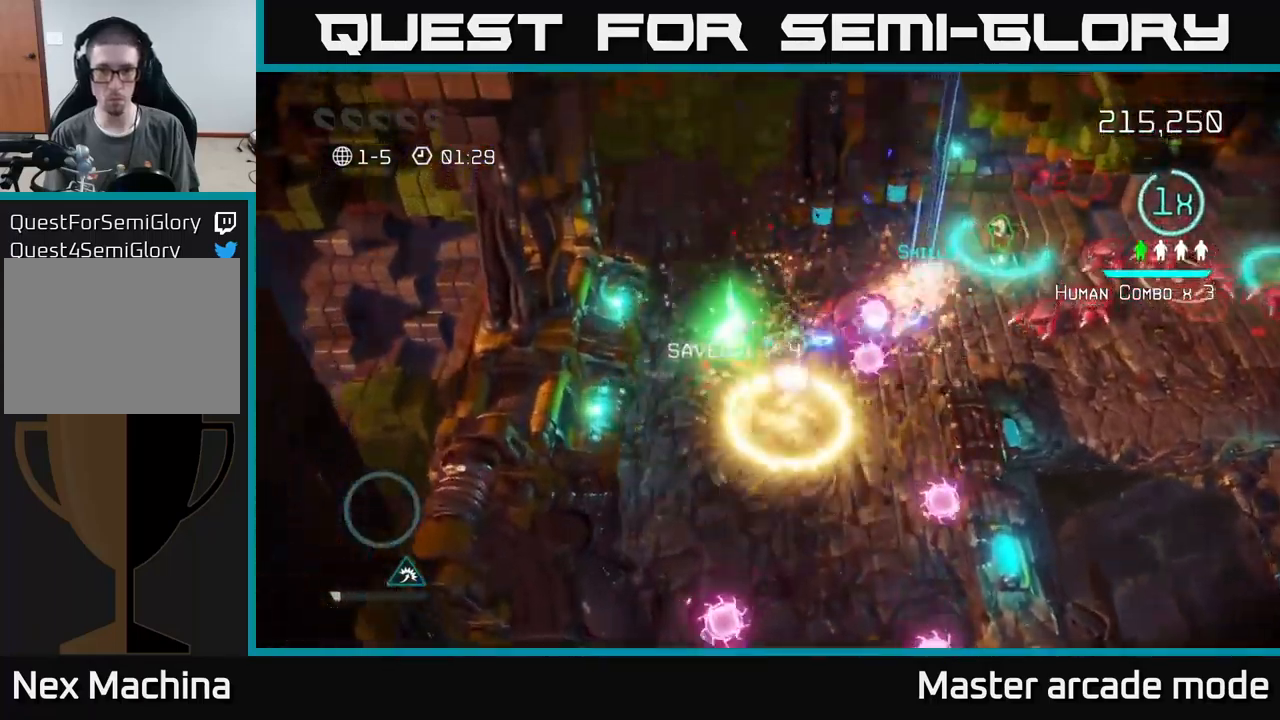
{"buttons": [], "left_stick": "up-right", "right_stick": "right", "events": [[83, "left_stick", "up-left"], [117, "right_stick", "down-right"], [250, "right_stick", "right"], [300, "left_stick", "up-right"]]}
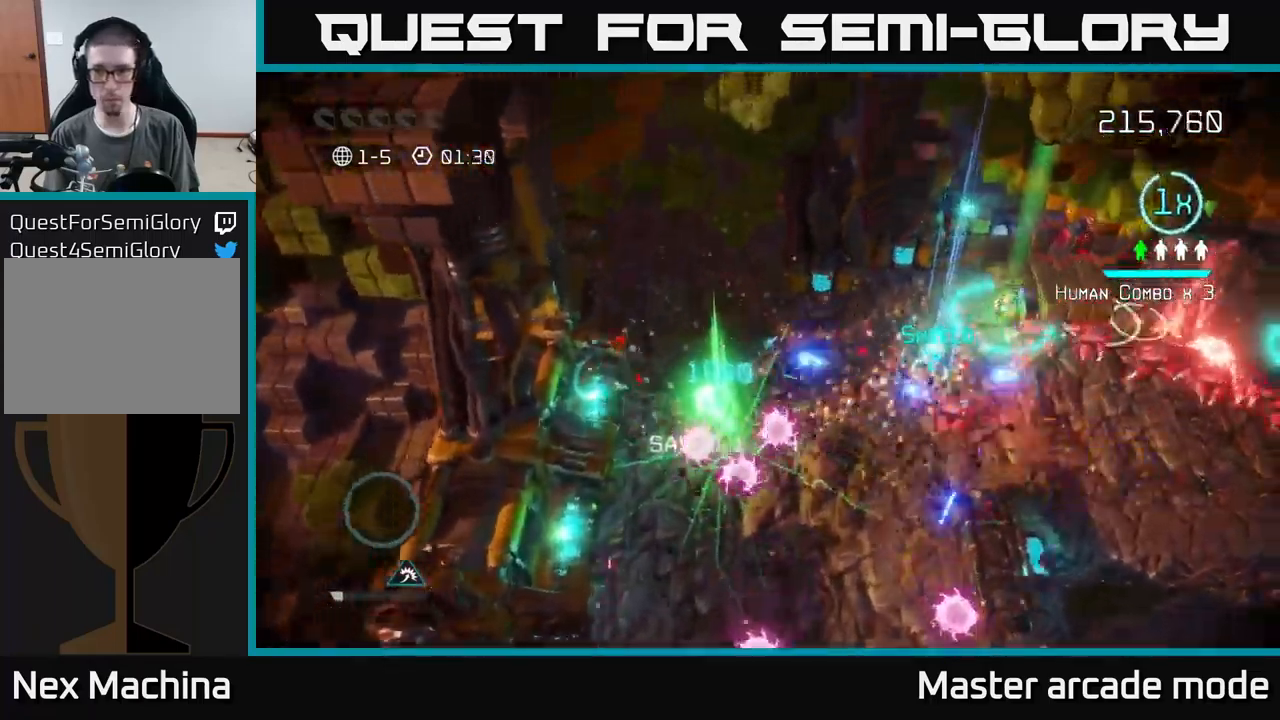
{"buttons": [], "left_stick": "up", "right_stick": "up-right", "events": [[350, "right_stick", "up-right"], [400, "left_stick", "up"]]}
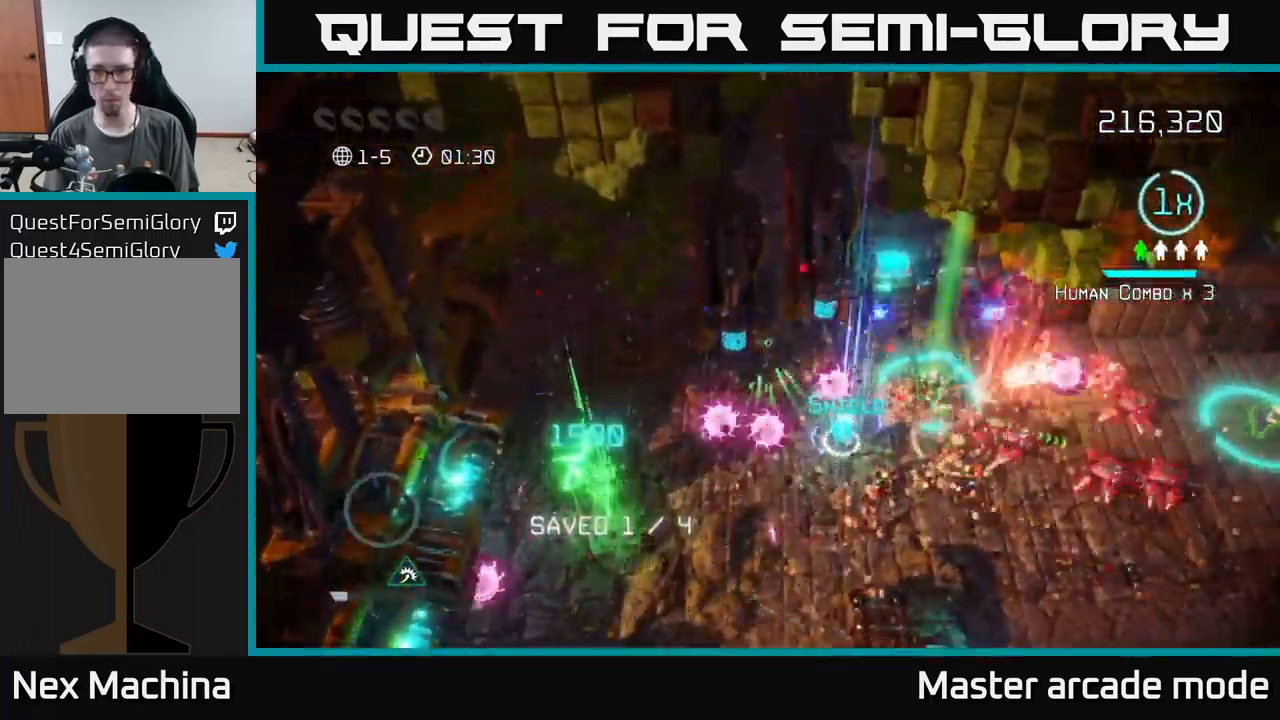
{"buttons": [], "left_stick": "down", "right_stick": "right", "events": [[17, "right_stick", "right"], [67, "left_stick", "up-right"], [267, "L2", "down"], [267, "left_stick", "down-right"], [367, "left_stick", "down"], [433, "L2", "up"]]}
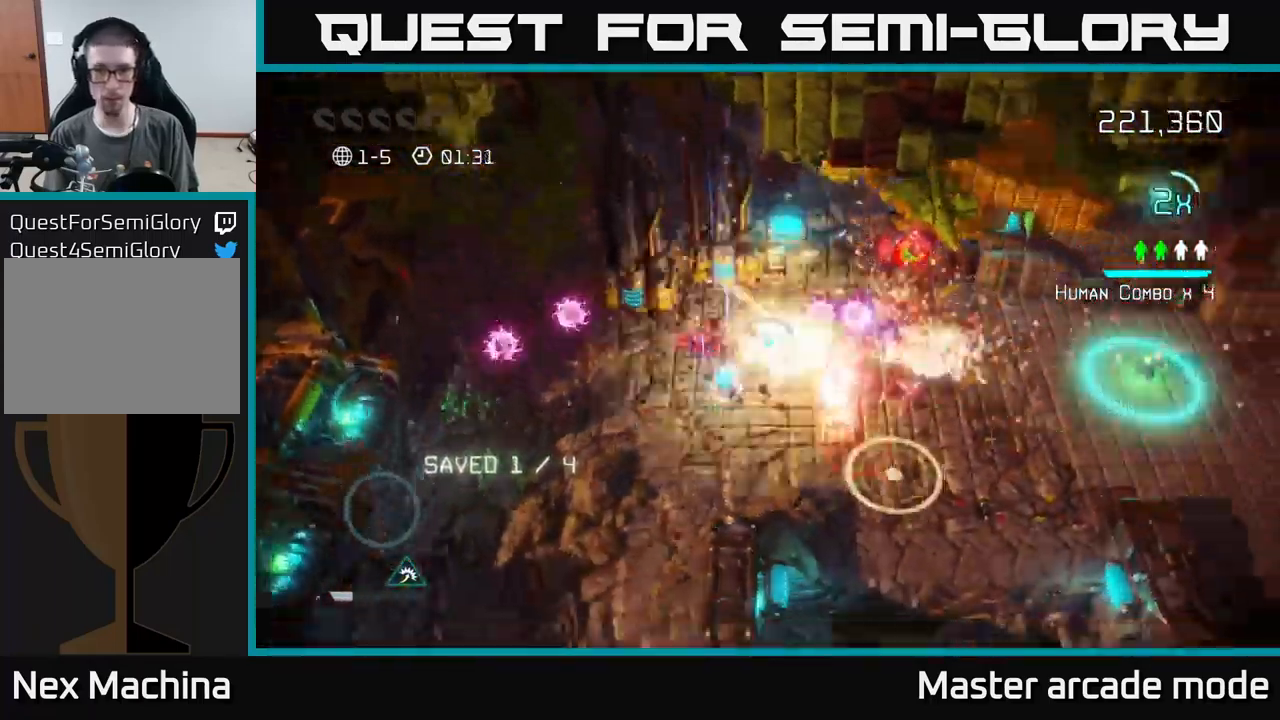
{"buttons": [], "left_stick": "down", "right_stick": "up-right", "events": [[83, "left_stick", "down-left"], [117, "right_stick", "up-right"], [450, "left_stick", "down"]]}
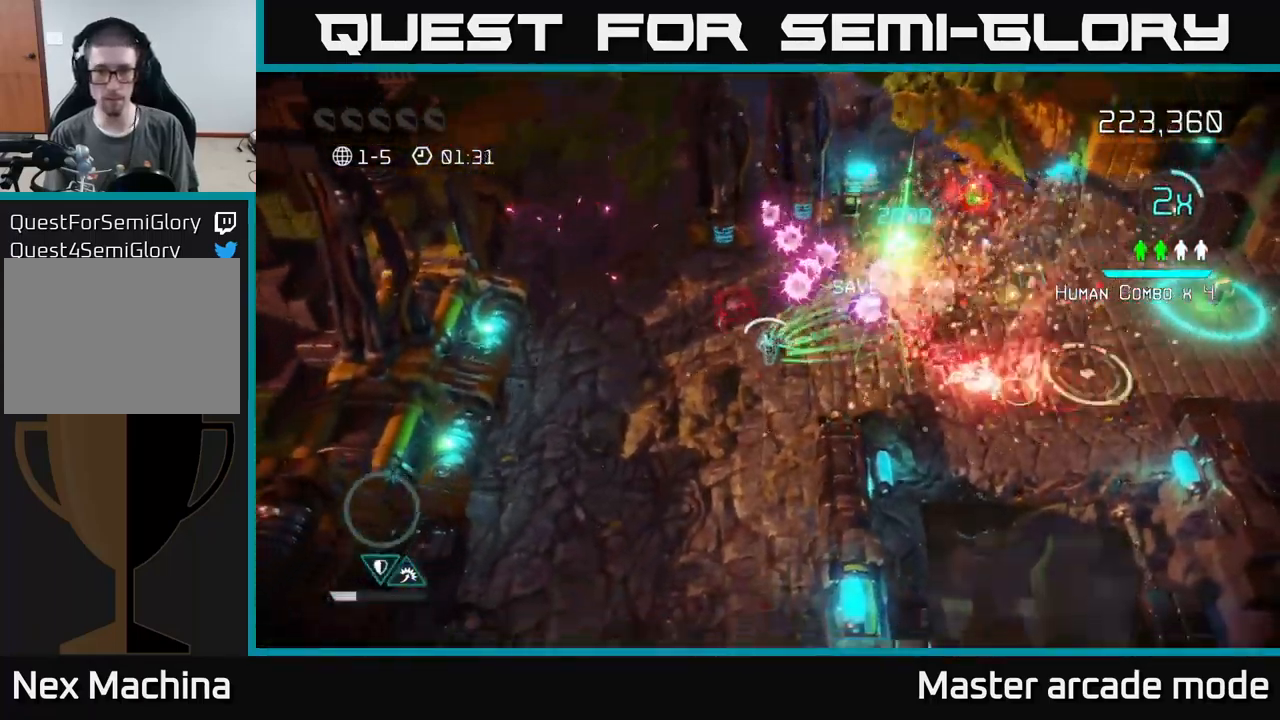
{"buttons": [], "left_stick": "up-right", "right_stick": "right", "events": [[250, "left_stick", "right"], [267, "right_stick", "right"], [467, "left_stick", "up-right"]]}
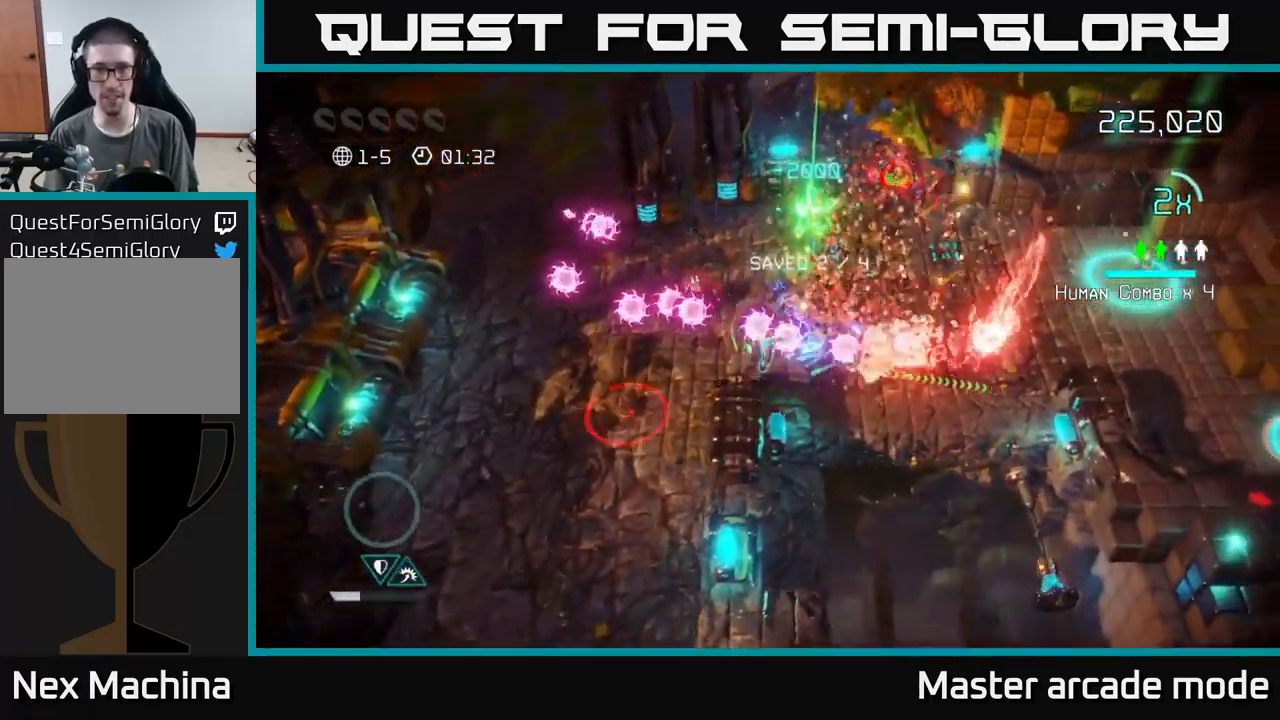
{"buttons": [], "left_stick": "right", "right_stick": "right", "events": [[33, "L2", "down"], [33, "left_stick", "up"], [183, "left_stick", "up-right"], [200, "L2", "up"], [400, "left_stick", "right"]]}